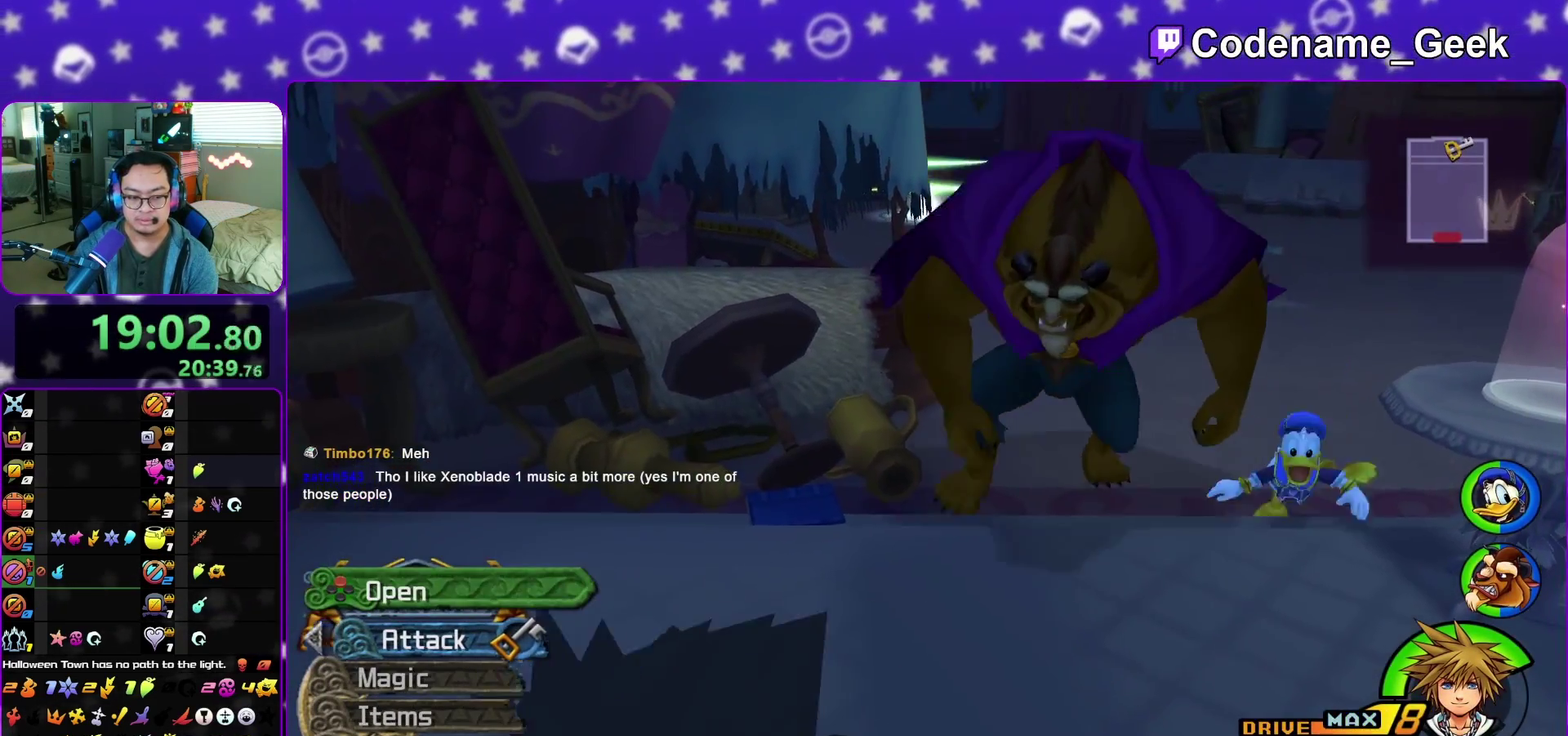
Gameplay with a controller (Nintendo layout); each line is a JSON object with the inputs held at the frame after it (dt_ms = milliseconds from this image to that frame). "events" lists button and stick changes between this image and that frame as [ms after this image, input, new state], when the widget could be followed in between. This overlay highlights the sticks when they move; stick clicks (L3 R3) are not distinguishable. Not read: L3 R3 START.
{"dt_ms": 600, "buttons": [], "left_stick": "up-right", "right_stick": "center", "events": [[483, "left_stick", "up"], [533, "left_stick", "up-right"]]}
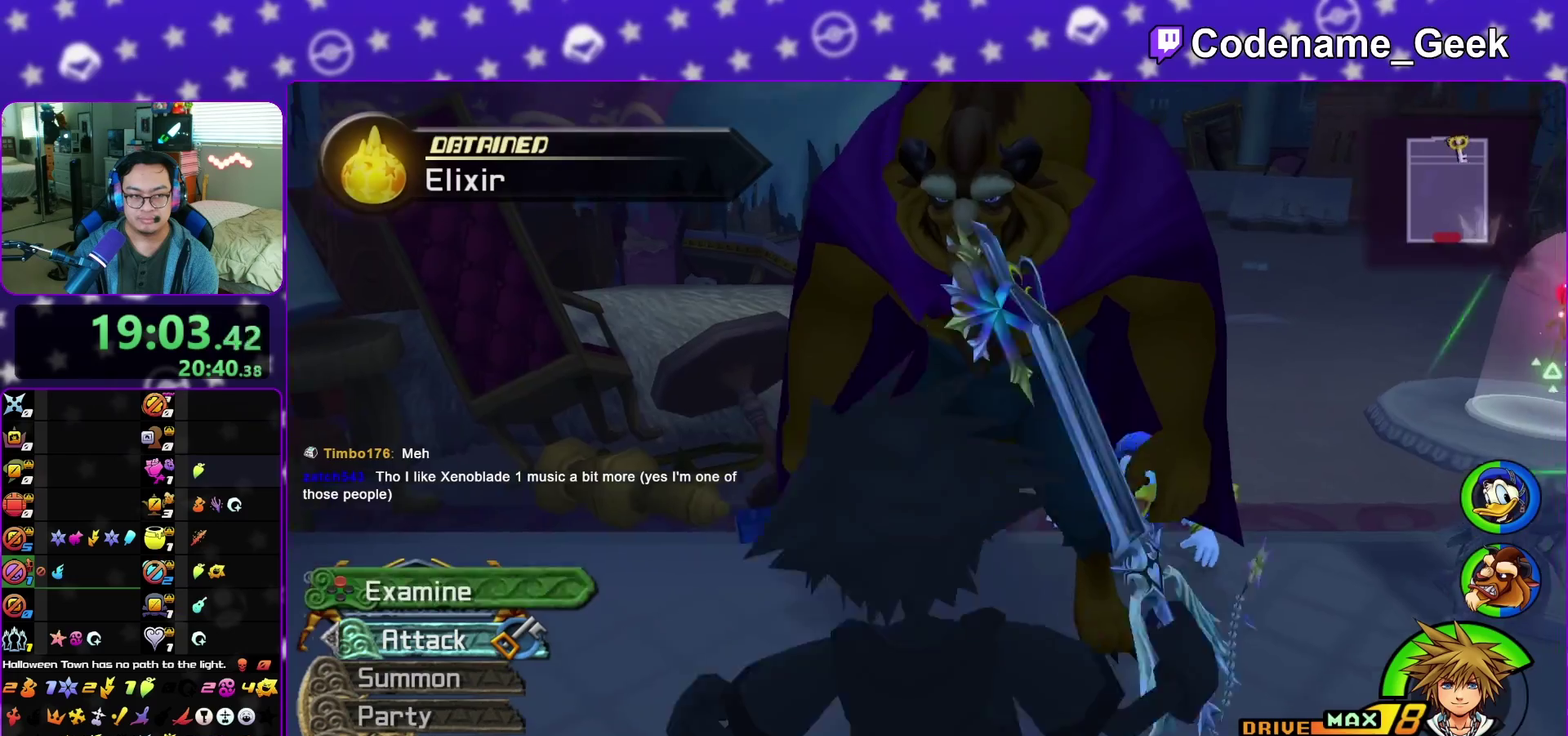
{"dt_ms": 400, "buttons": ["Y"], "left_stick": "up", "right_stick": "center", "events": [[67, "B", "down"], [150, "B", "up"], [233, "B", "down"], [250, "left_stick", "up"], [300, "Y", "down"], [333, "B", "up"]]}
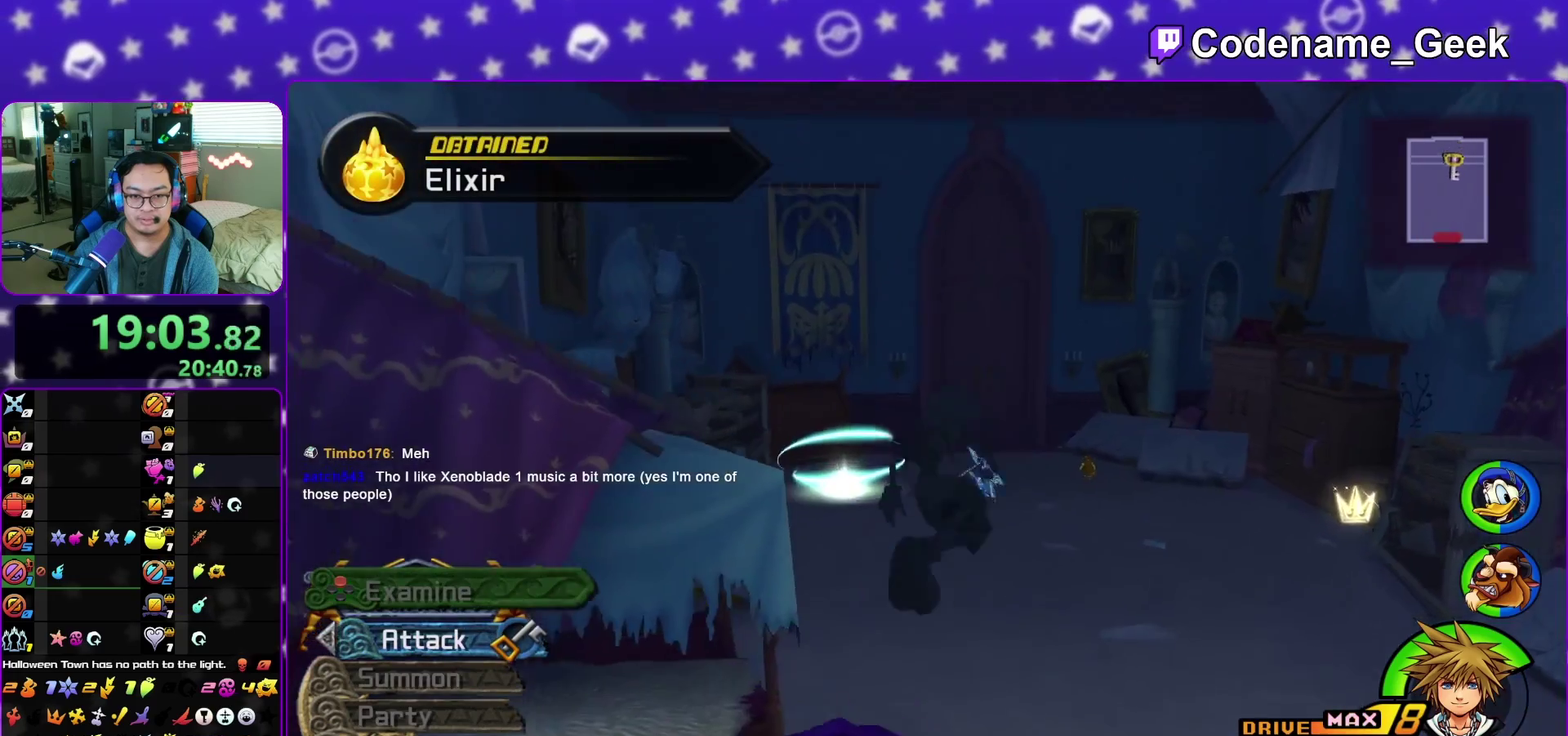
{"dt_ms": 700, "buttons": [], "left_stick": "down", "right_stick": "center", "events": [[17, "right_stick", "left"], [100, "right_stick", "center"], [433, "Y", "up"], [600, "left_stick", "down"]]}
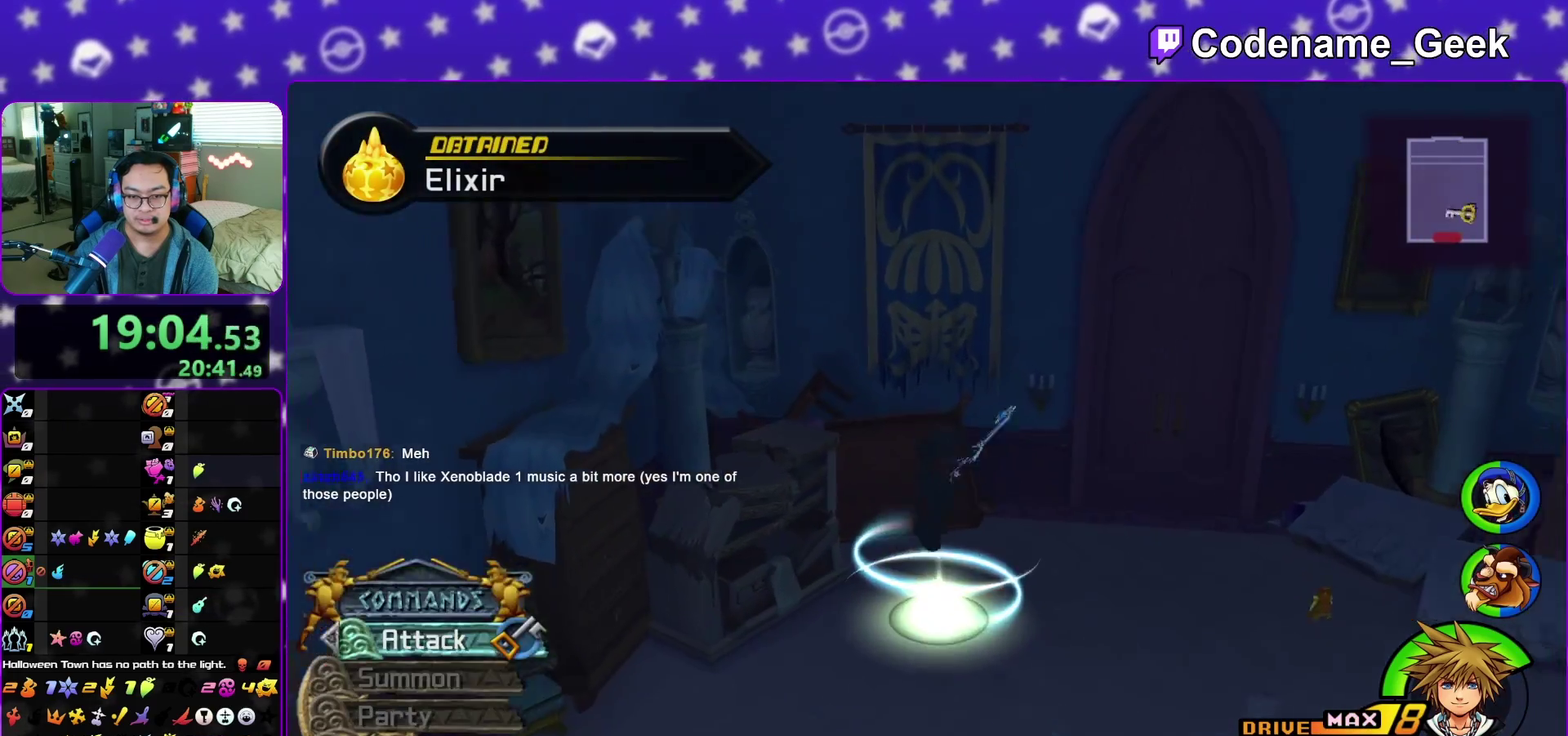
{"dt_ms": 300, "buttons": [], "left_stick": "center", "right_stick": "center", "events": [[233, "left_stick", "center"]]}
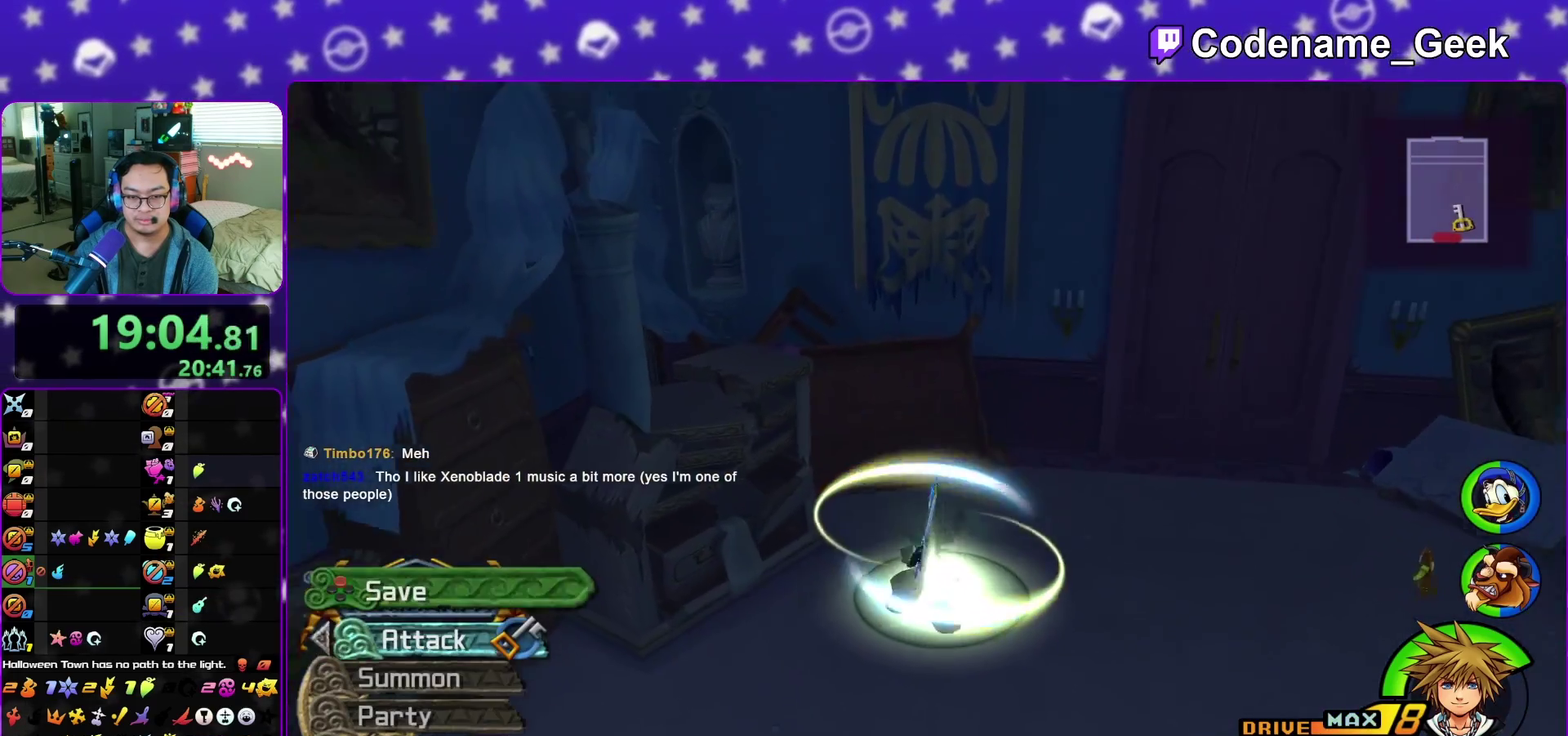
{"dt_ms": 600, "buttons": [], "left_stick": "center", "right_stick": "center", "events": [[17, "left_stick", "up"], [117, "right_stick", "down"], [217, "X", "down"], [283, "left_stick", "center"], [317, "X", "up"], [383, "X", "down"], [517, "X", "up"], [517, "right_stick", "center"]]}
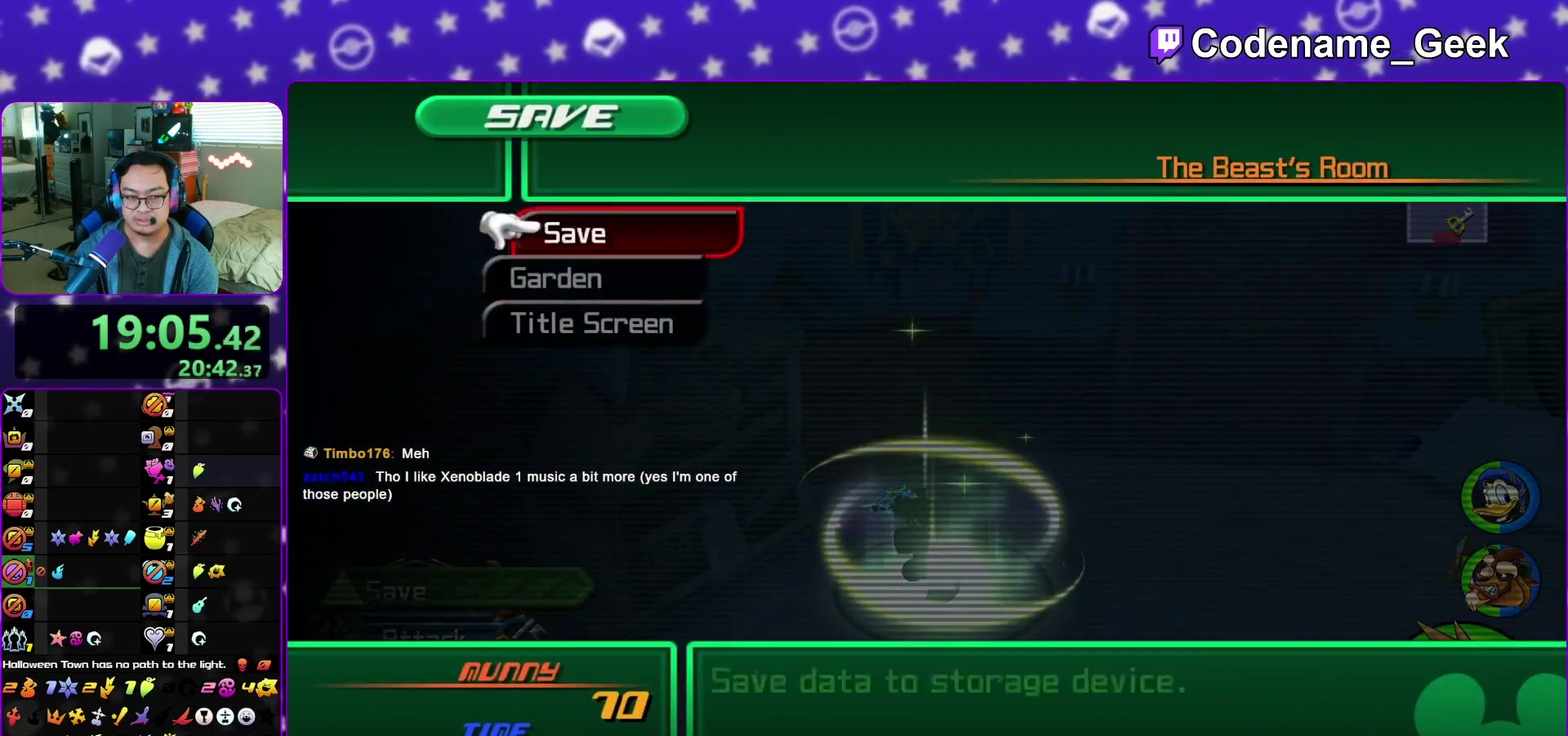
{"dt_ms": 400, "buttons": [], "left_stick": "center", "right_stick": "center", "events": [[100, "A", "down"], [167, "A", "up"], [283, "A", "down"], [367, "A", "up"]]}
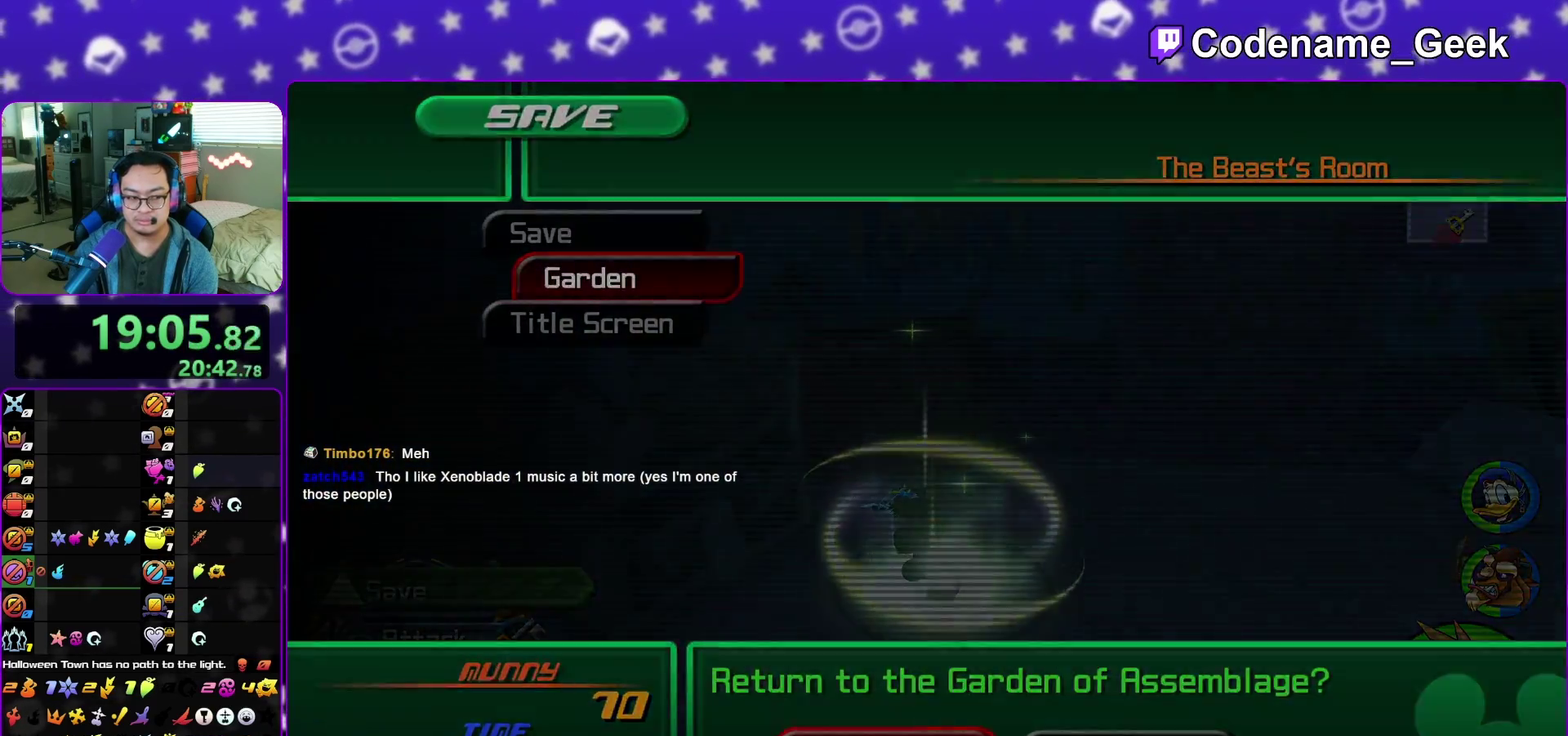
{"dt_ms": 500, "buttons": [], "left_stick": "center", "right_stick": "center", "events": []}
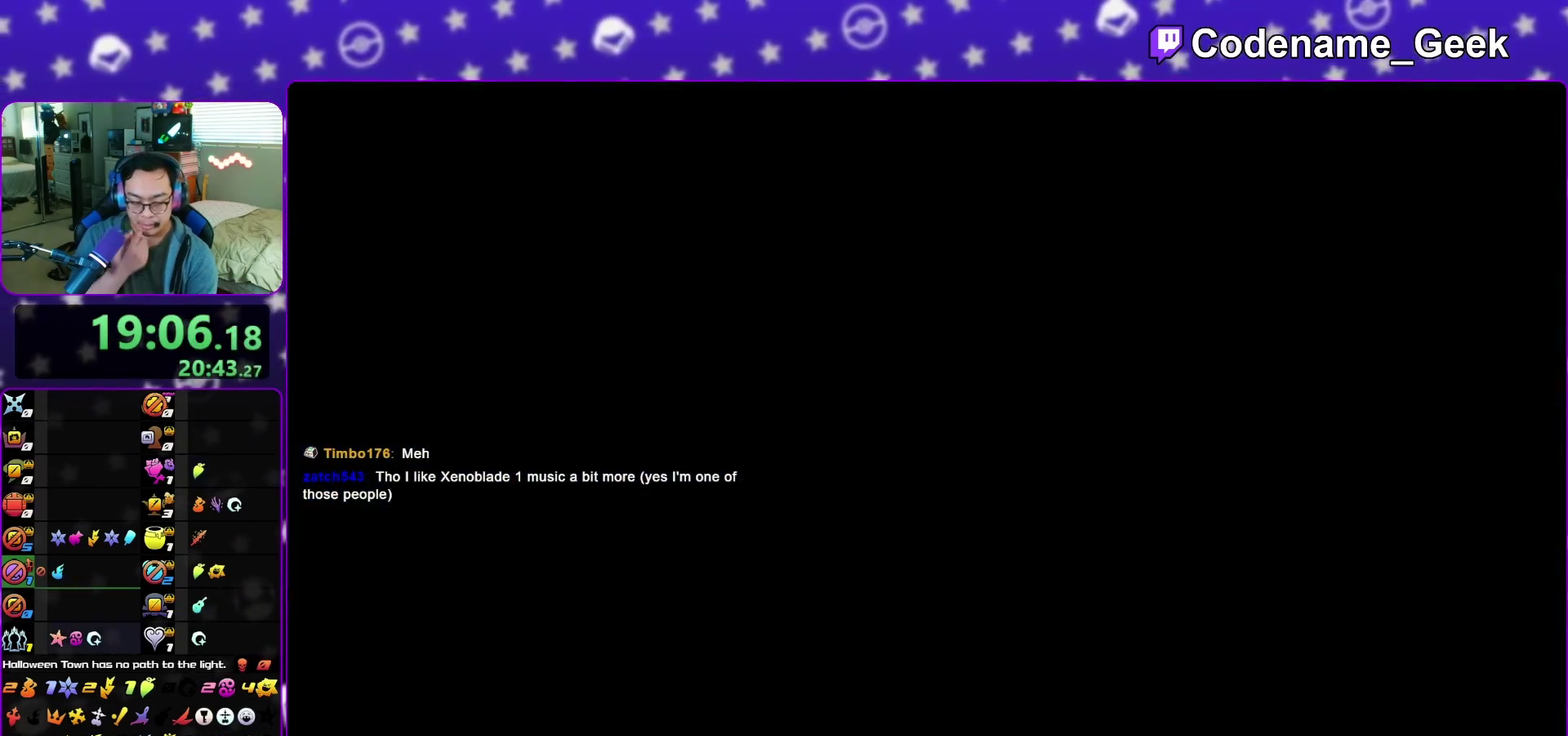
{"dt_ms": 300, "buttons": [], "left_stick": "center", "right_stick": "center", "events": []}
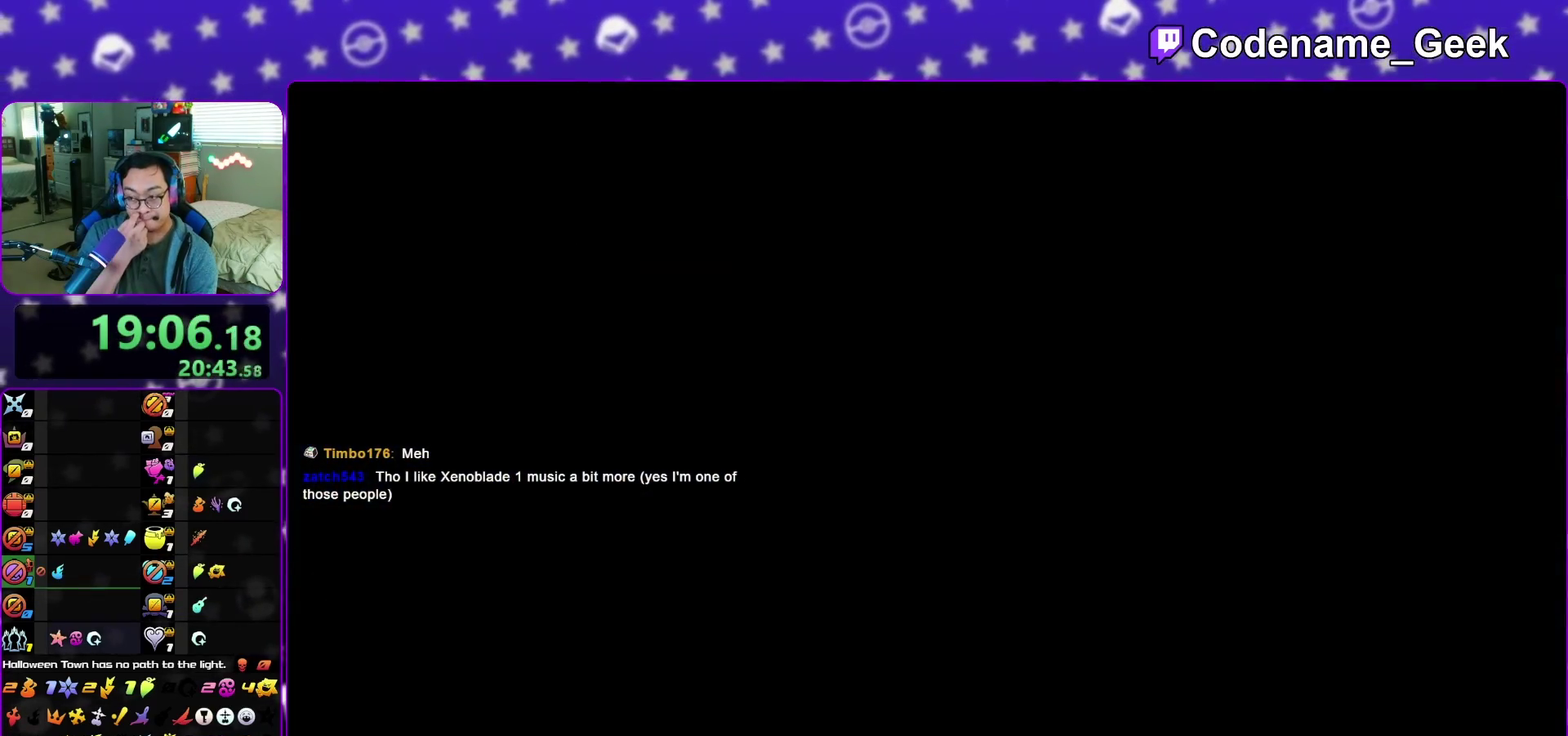
{"dt_ms": 700, "buttons": [], "left_stick": "center", "right_stick": "center", "events": []}
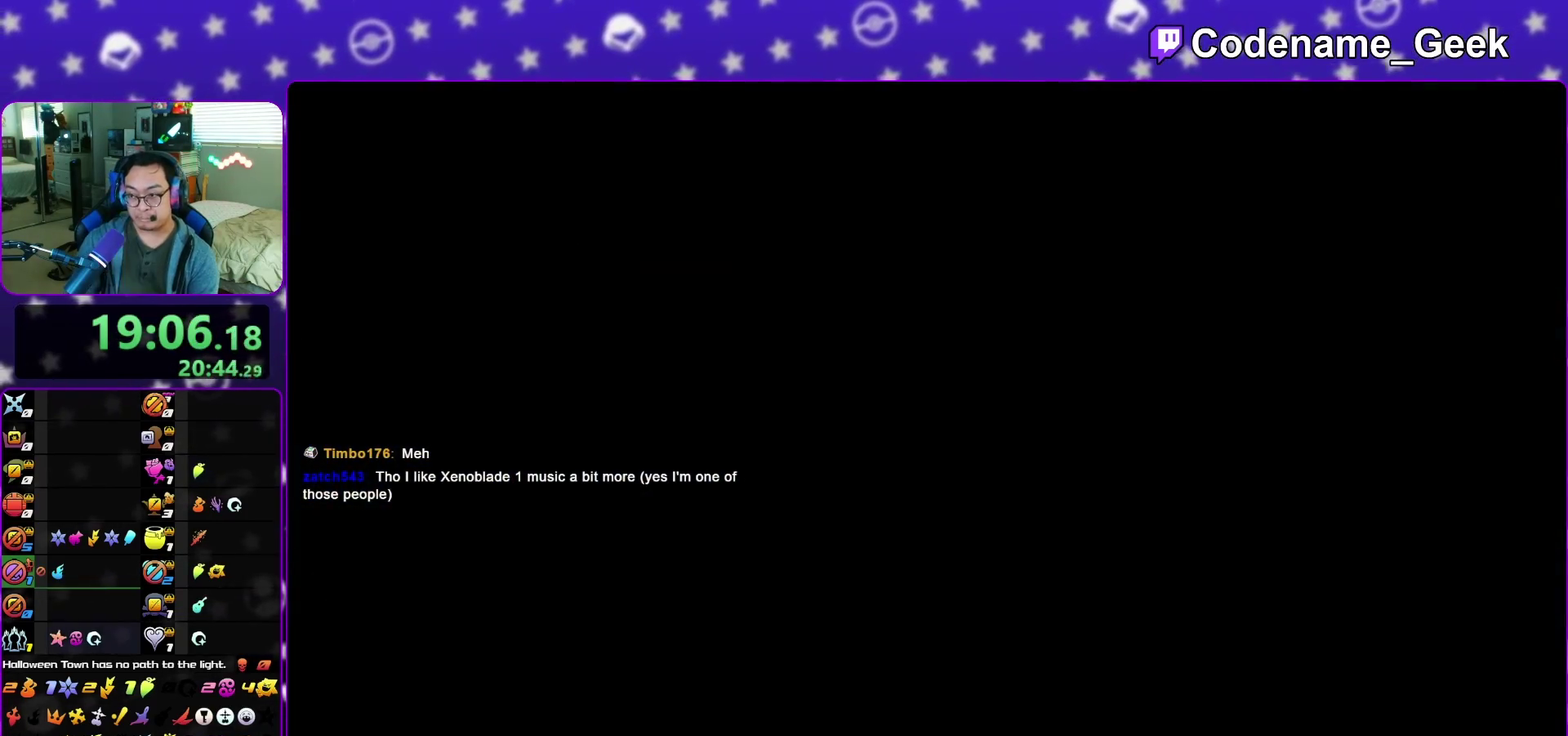
{"dt_ms": 500, "buttons": [], "left_stick": "center", "right_stick": "center", "events": []}
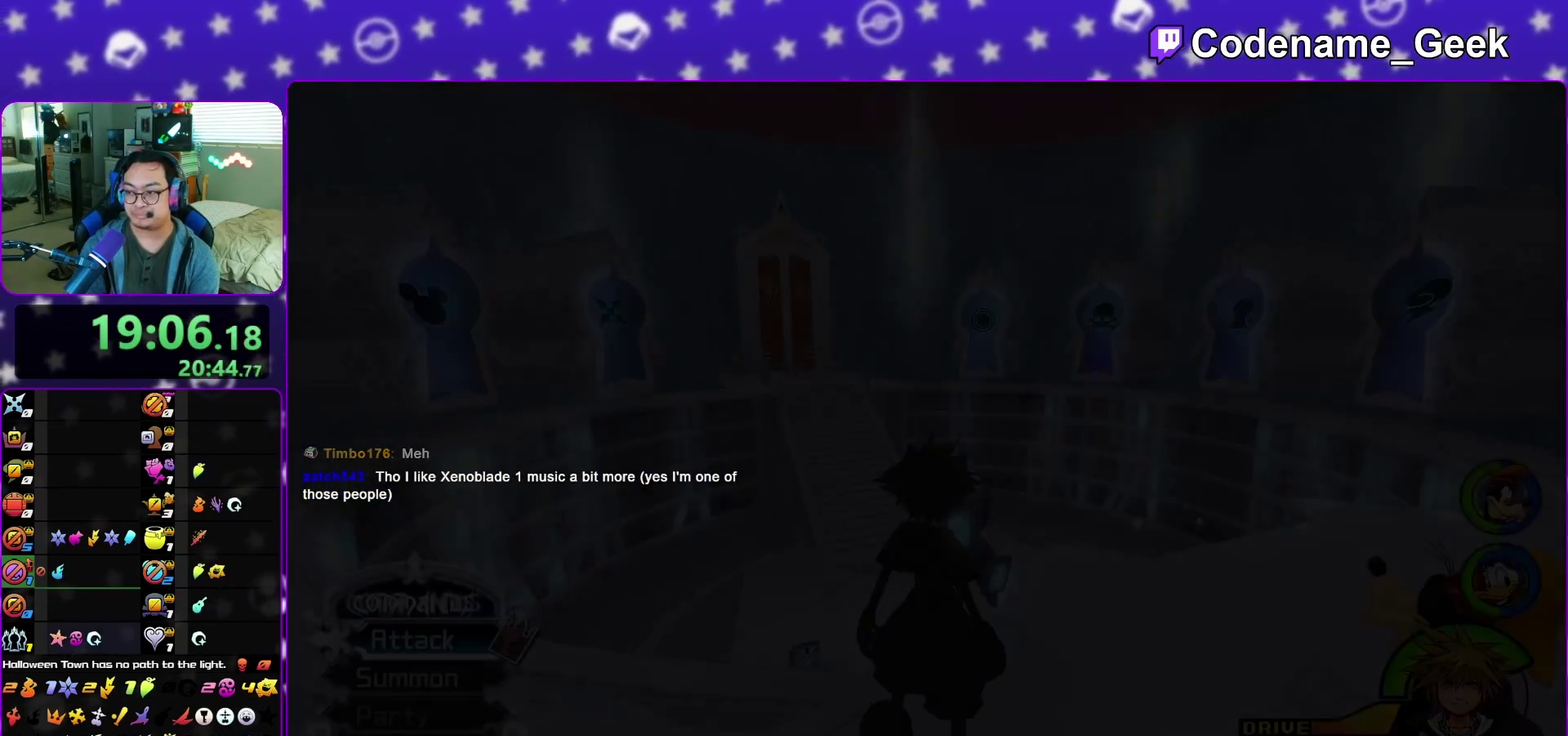
{"dt_ms": 300, "buttons": [], "left_stick": "right", "right_stick": "right", "events": [[183, "right_stick", "right"], [250, "left_stick", "right"]]}
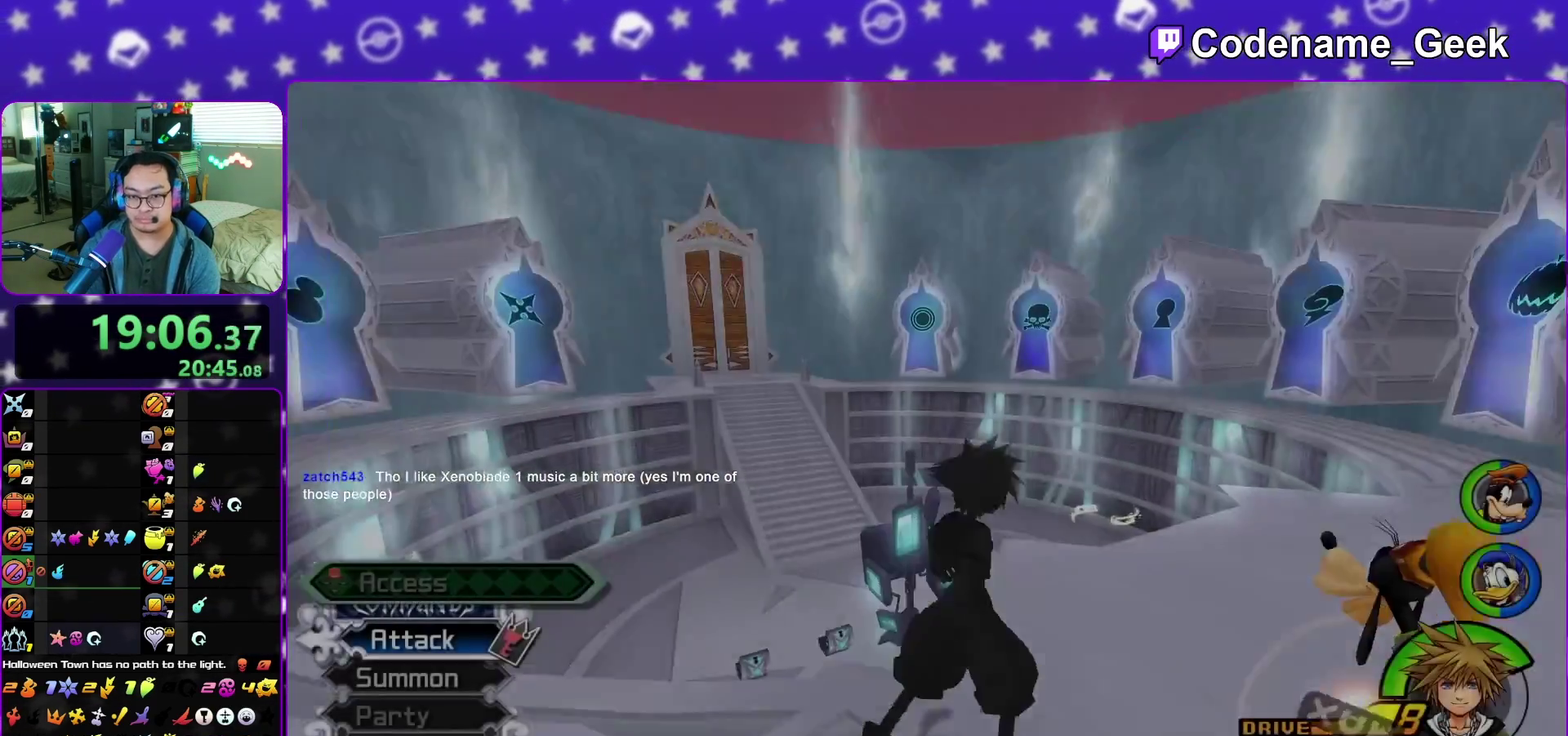
{"dt_ms": 800, "buttons": ["Y"], "left_stick": "down-left", "right_stick": "left", "events": [[117, "left_stick", "up-right"], [233, "right_stick", "down-right"], [267, "left_stick", "up-left"], [283, "right_stick", "center"], [300, "SELECT", "down"], [367, "left_stick", "left"], [417, "SELECT", "up"], [433, "B", "down"], [433, "left_stick", "down-left"], [650, "B", "up"], [650, "Y", "down"], [733, "right_stick", "left"]]}
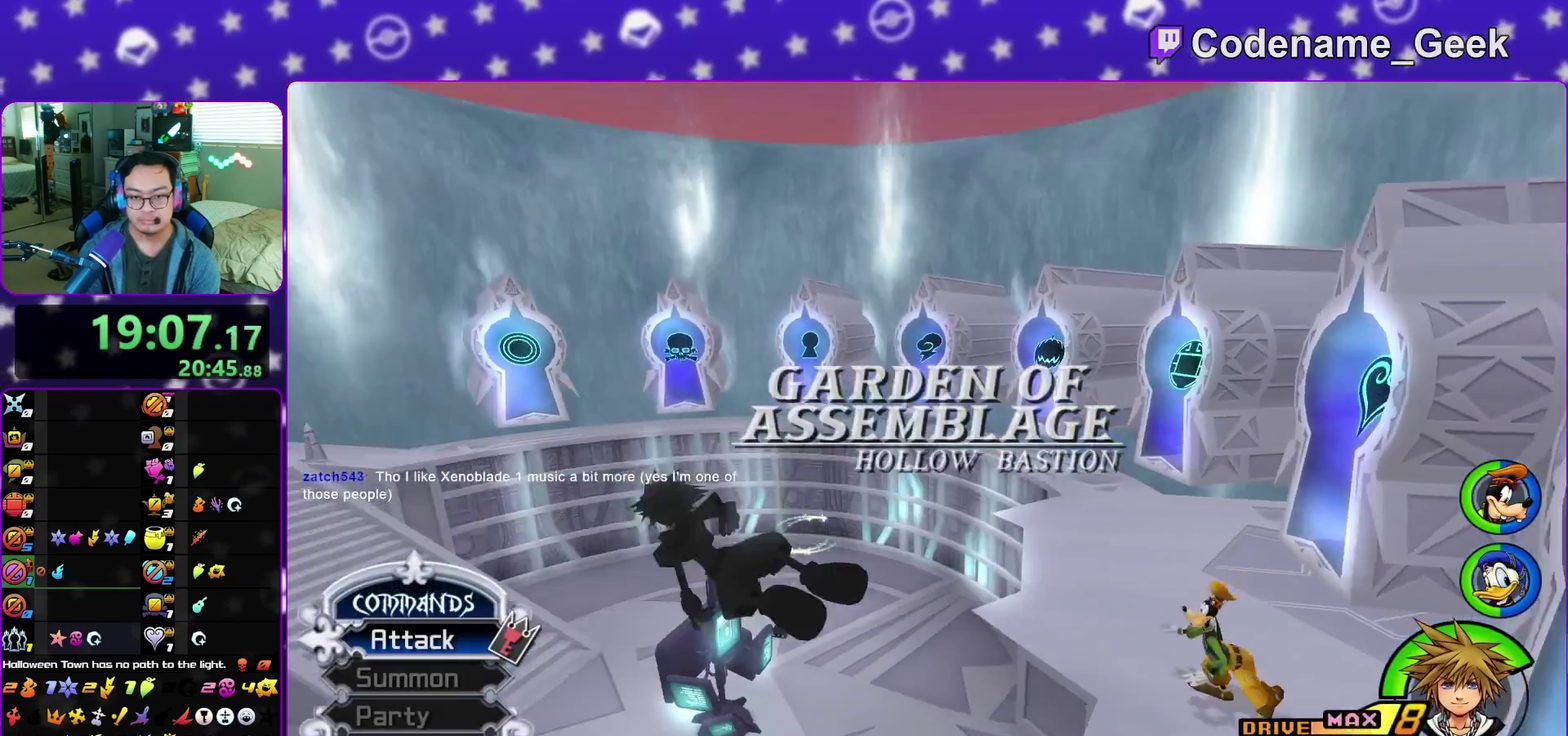
{"dt_ms": 400, "buttons": [], "left_stick": "up-left", "right_stick": "left", "events": [[100, "left_stick", "left"], [267, "left_stick", "up-left"], [333, "Y", "up"]]}
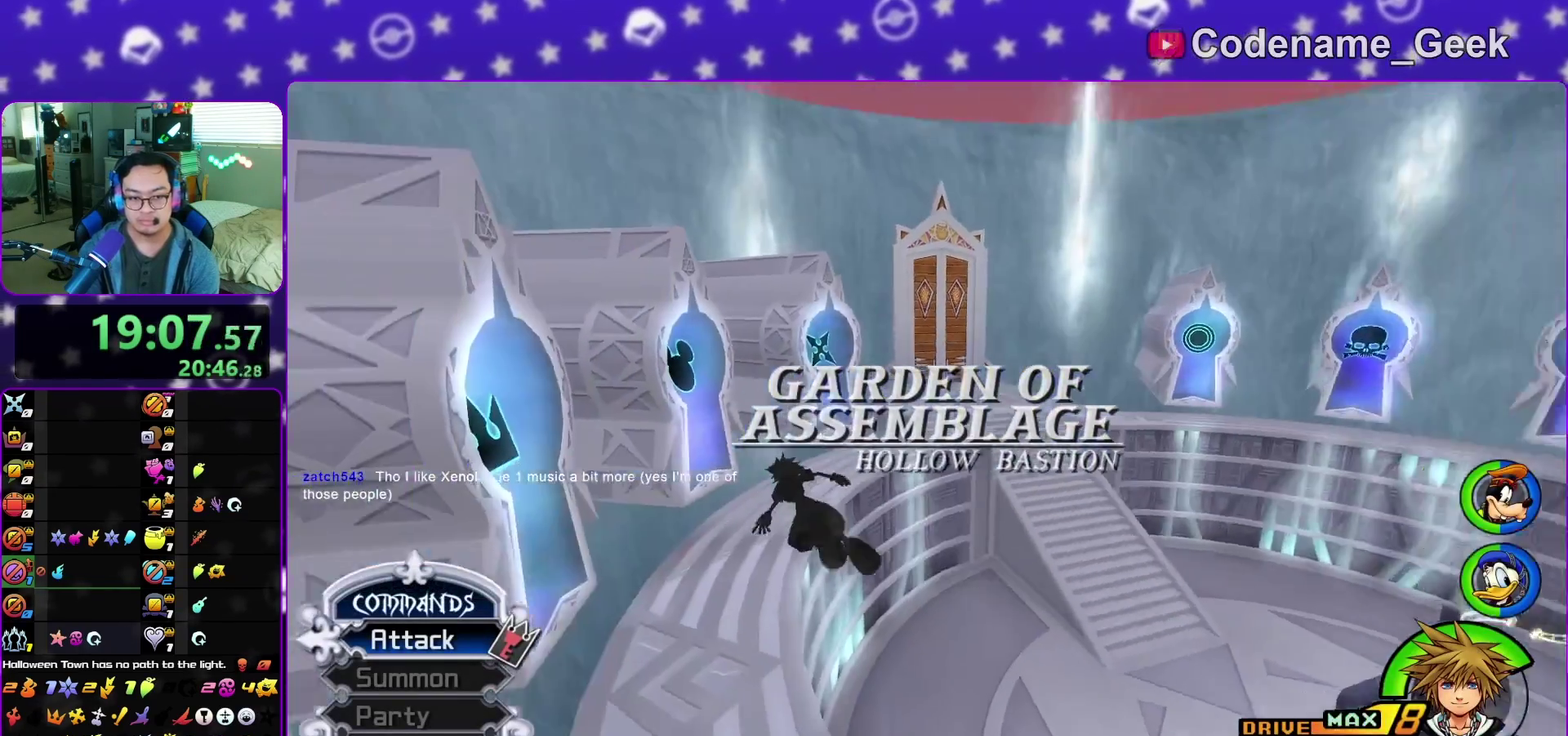
{"dt_ms": 500, "buttons": [], "left_stick": "left", "right_stick": "left", "events": [[133, "right_stick", "center"], [217, "left_stick", "up"], [267, "right_stick", "left"], [333, "left_stick", "up-left"], [383, "left_stick", "left"]]}
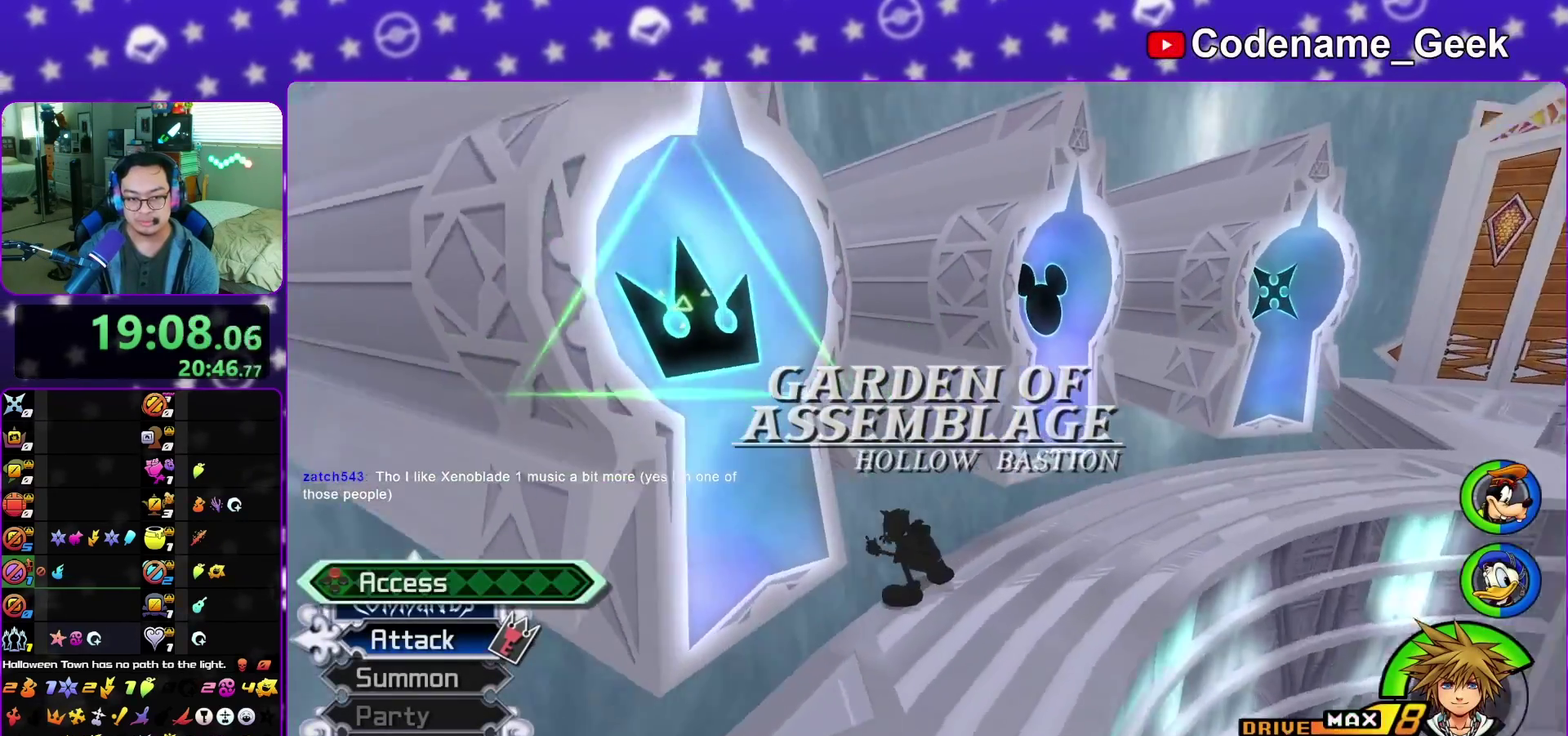
{"dt_ms": 500, "buttons": ["A"], "left_stick": "center", "right_stick": "center", "events": [[67, "X", "down"], [150, "SELECT", "down"], [150, "right_stick", "down-left"], [167, "X", "up"], [183, "left_stick", "center"], [200, "SELECT", "up"], [267, "X", "down"], [283, "right_stick", "center"], [350, "X", "up"], [450, "A", "down"]]}
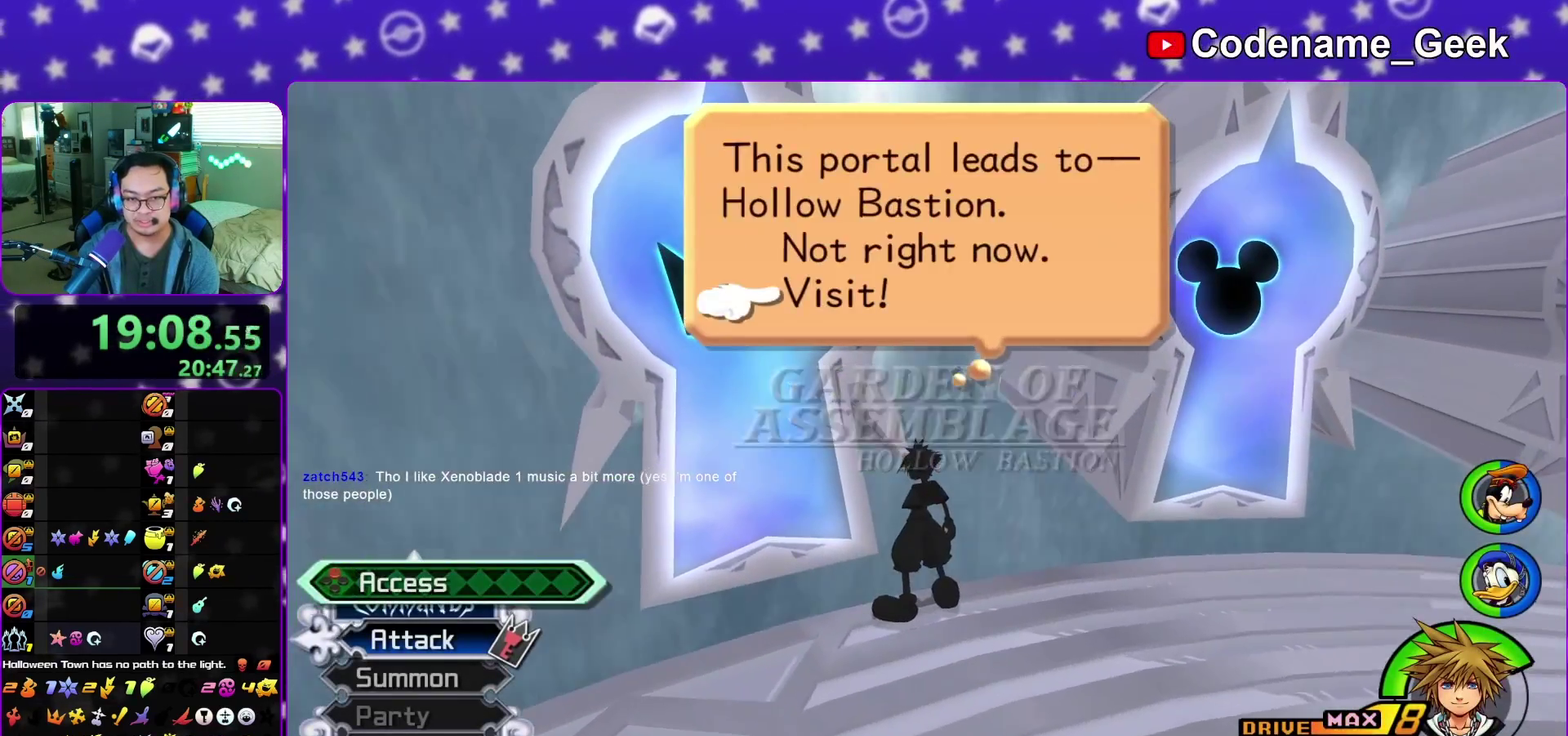
{"dt_ms": 400, "buttons": ["A", "B"], "left_stick": "center", "right_stick": "center", "events": [[17, "B", "down"], [50, "B", "up"], [183, "A", "up"], [183, "B", "down"], [267, "A", "down"], [267, "B", "up"], [350, "A", "up"], [383, "A", "down"], [383, "B", "down"]]}
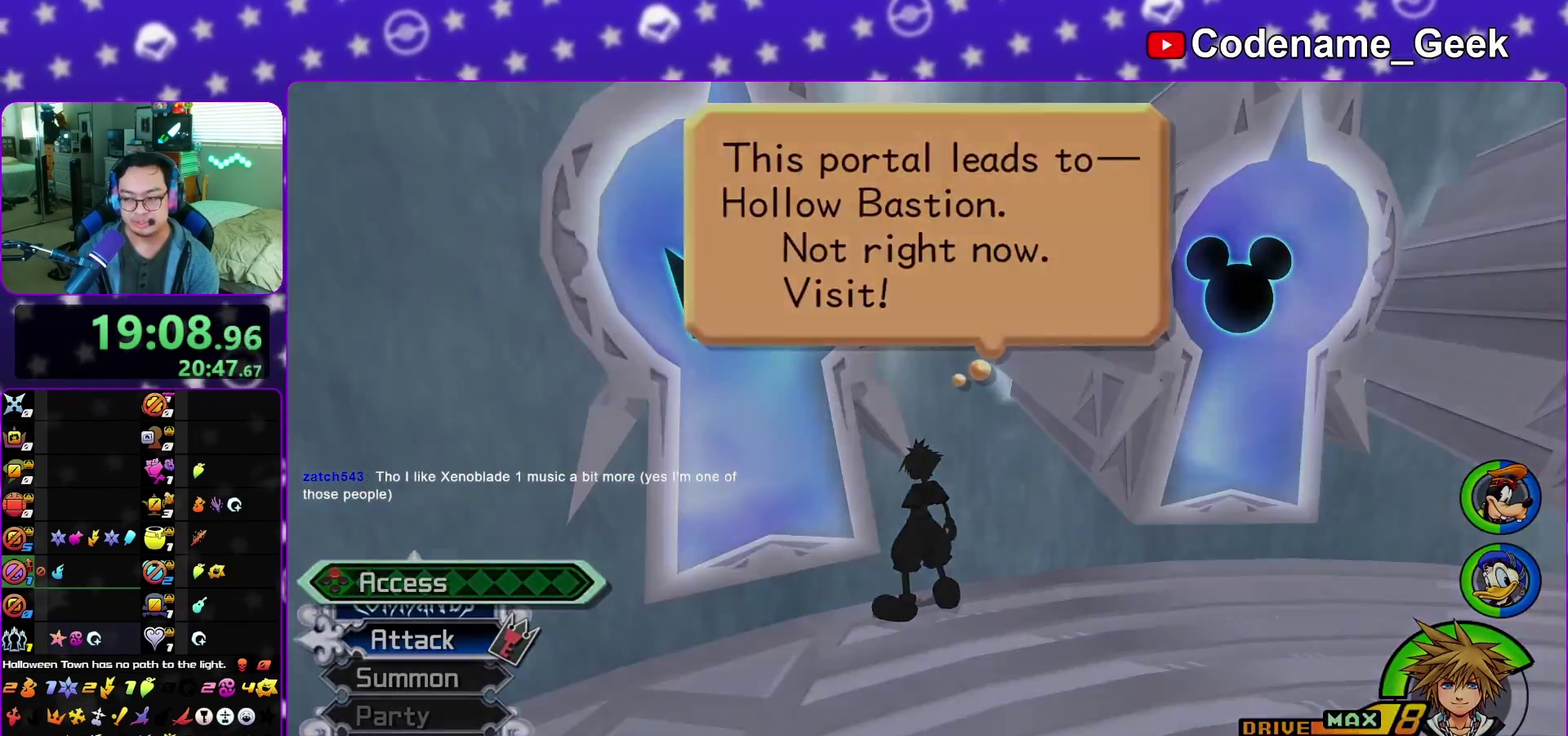
{"dt_ms": 600, "buttons": ["A"], "left_stick": "up", "right_stick": "center", "events": [[17, "B", "up"], [83, "A", "up"], [83, "B", "down"], [117, "A", "down"], [150, "B", "up"], [233, "A", "up"], [233, "B", "down"], [250, "left_stick", "up"], [300, "A", "down"], [317, "B", "up"], [383, "A", "up"], [383, "B", "down"], [400, "A", "down"], [433, "B", "up"], [533, "B", "down"], [600, "B", "up"]]}
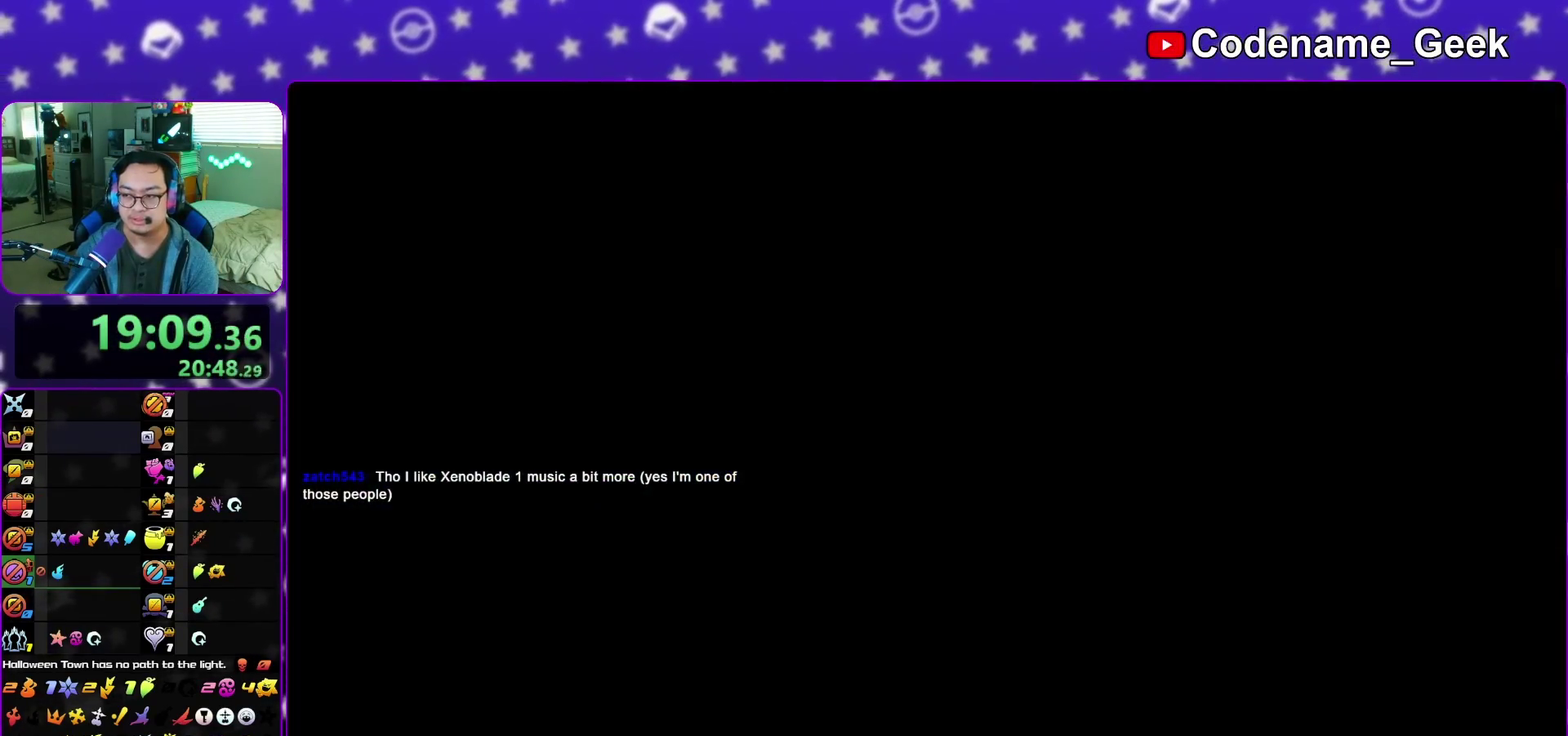
{"dt_ms": 300, "buttons": ["A", "B"], "left_stick": "center", "right_stick": "center", "events": [[83, "B", "down"], [150, "B", "up"], [250, "B", "down"], [267, "left_stick", "center"]]}
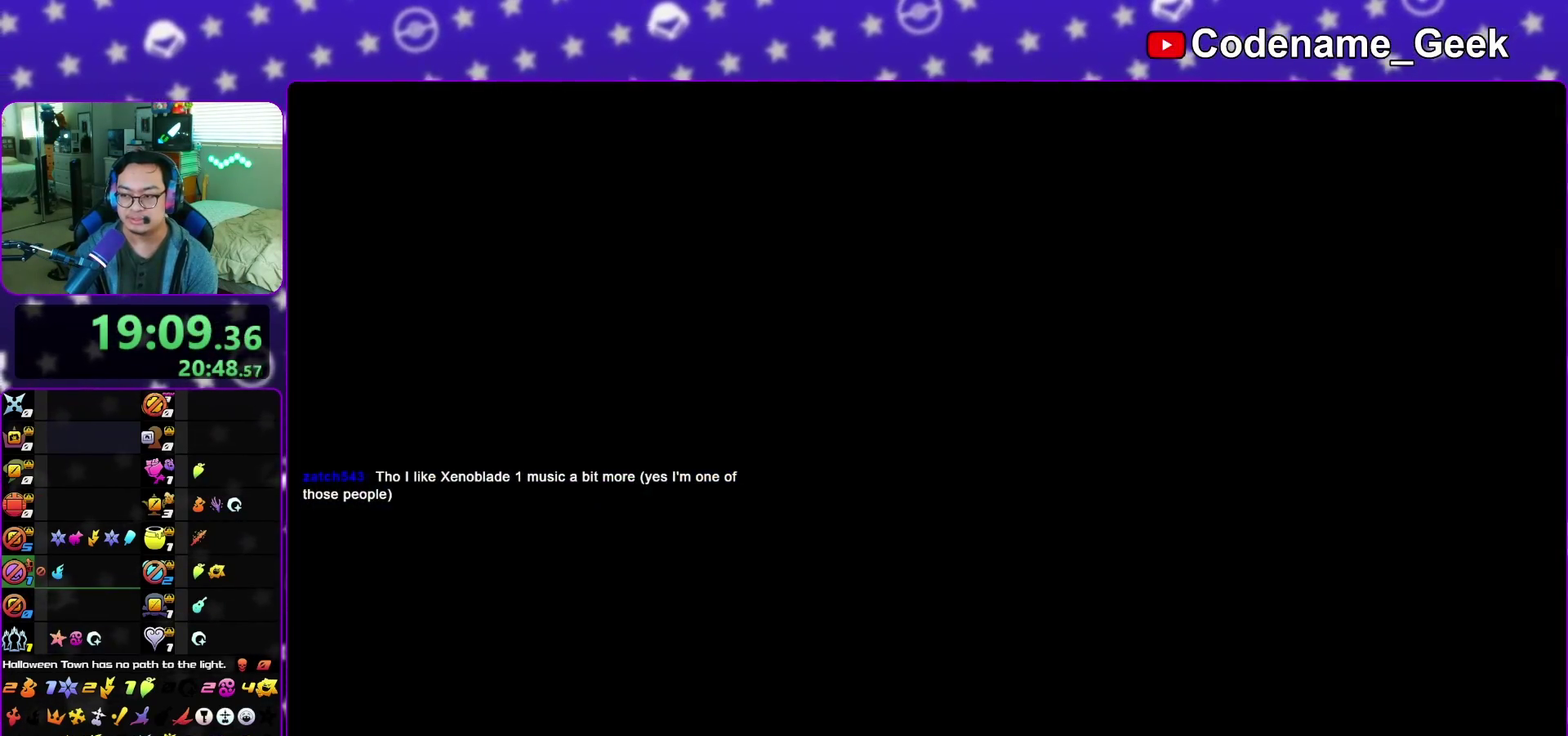
{"dt_ms": 700, "buttons": ["A", "B"], "left_stick": "down", "right_stick": "center", "events": [[17, "B", "up"], [67, "B", "down"], [150, "B", "up"], [217, "B", "down"], [233, "A", "up"], [250, "left_stick", "down"], [317, "A", "down"], [500, "A", "up"], [600, "A", "down"], [600, "B", "up"], [667, "B", "down"]]}
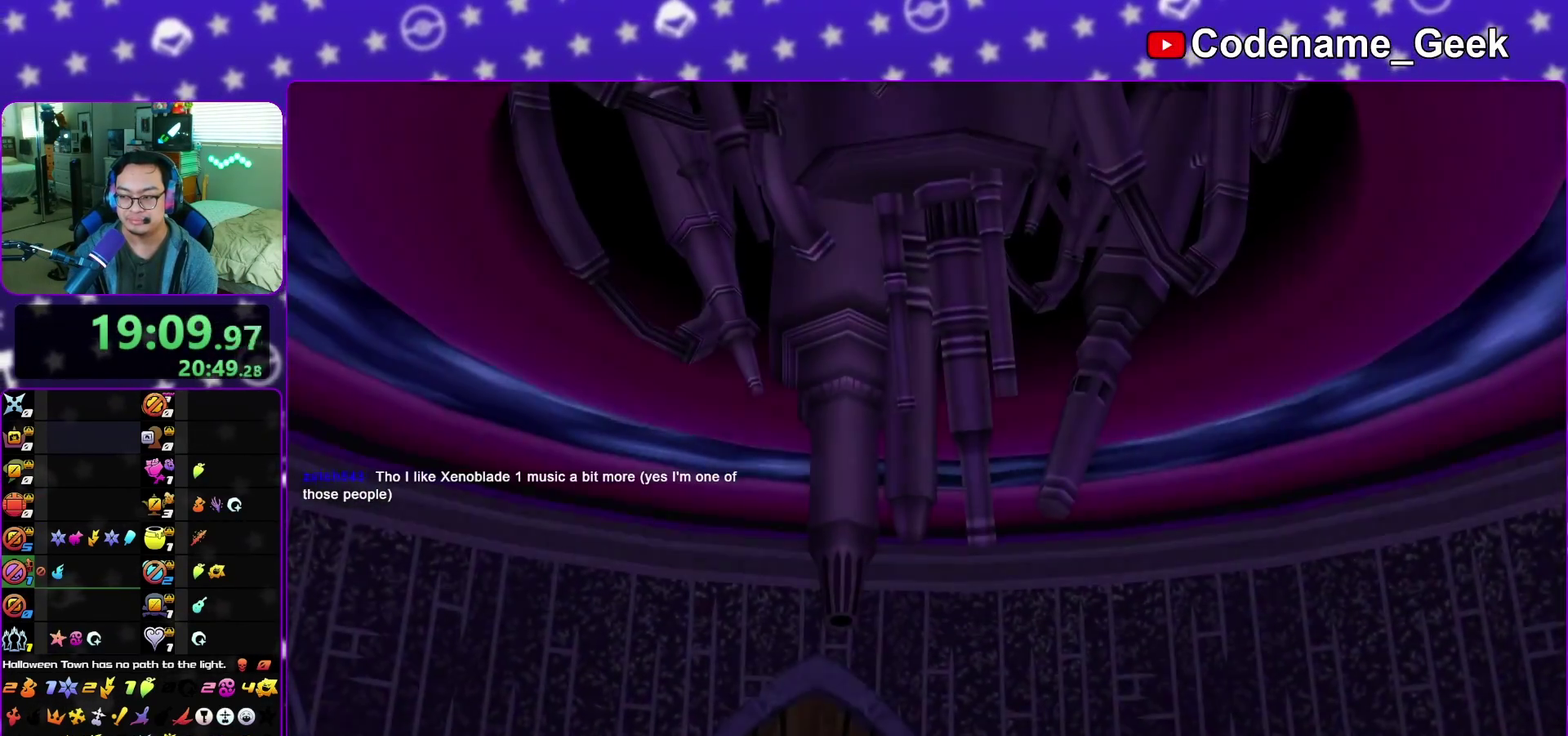
{"dt_ms": 400, "buttons": ["A"], "left_stick": "down", "right_stick": "center", "events": [[33, "B", "up"], [117, "A", "up"], [383, "A", "down"]]}
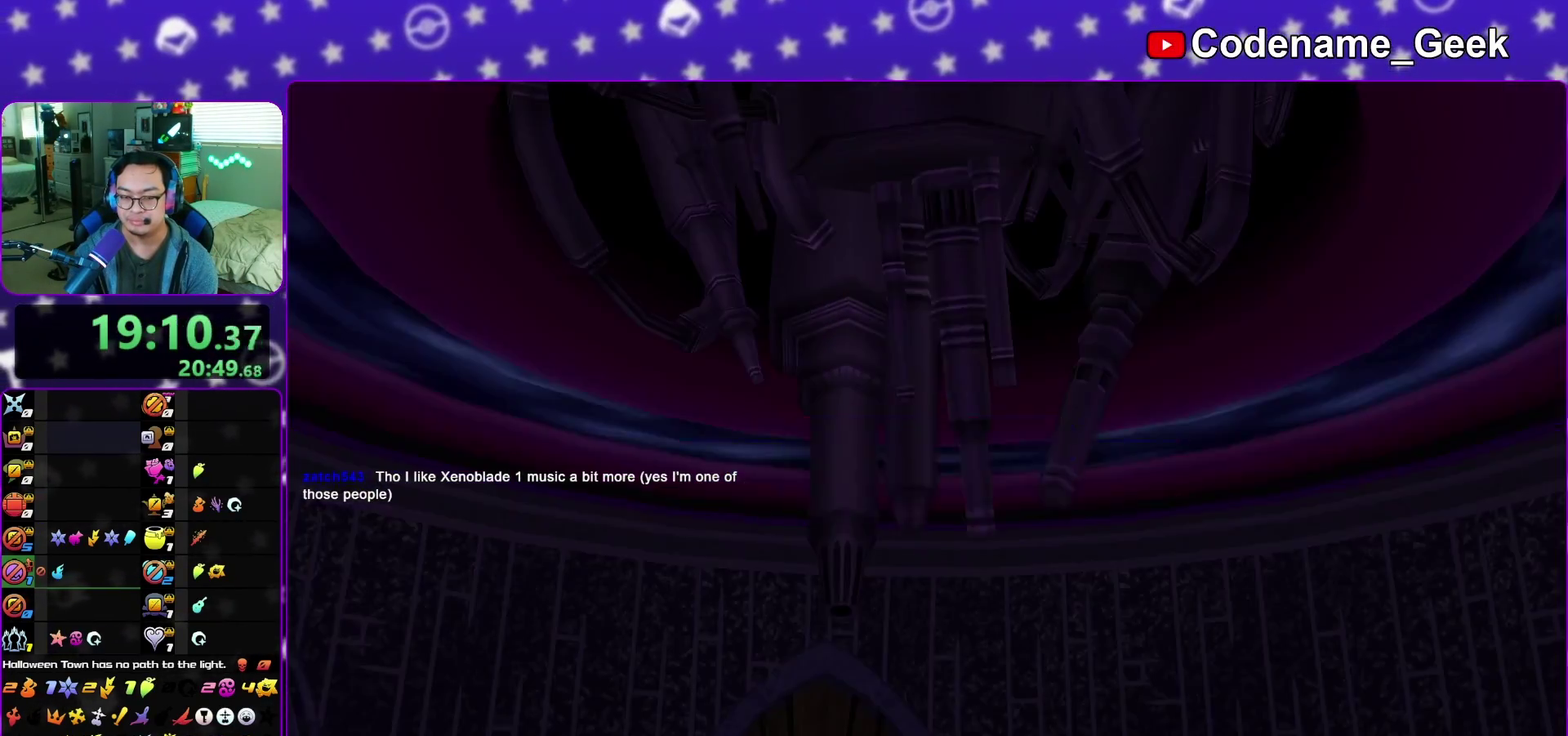
{"dt_ms": 800, "buttons": [], "left_stick": "up-left", "right_stick": "center", "events": [[50, "A", "up"], [50, "B", "down"], [117, "A", "down"], [117, "B", "up"], [183, "left_stick", "center"], [267, "A", "up"], [317, "left_stick", "up-left"], [433, "left_stick", "up-right"], [550, "left_stick", "up-left"], [633, "left_stick", "up-right"], [750, "left_stick", "up-left"]]}